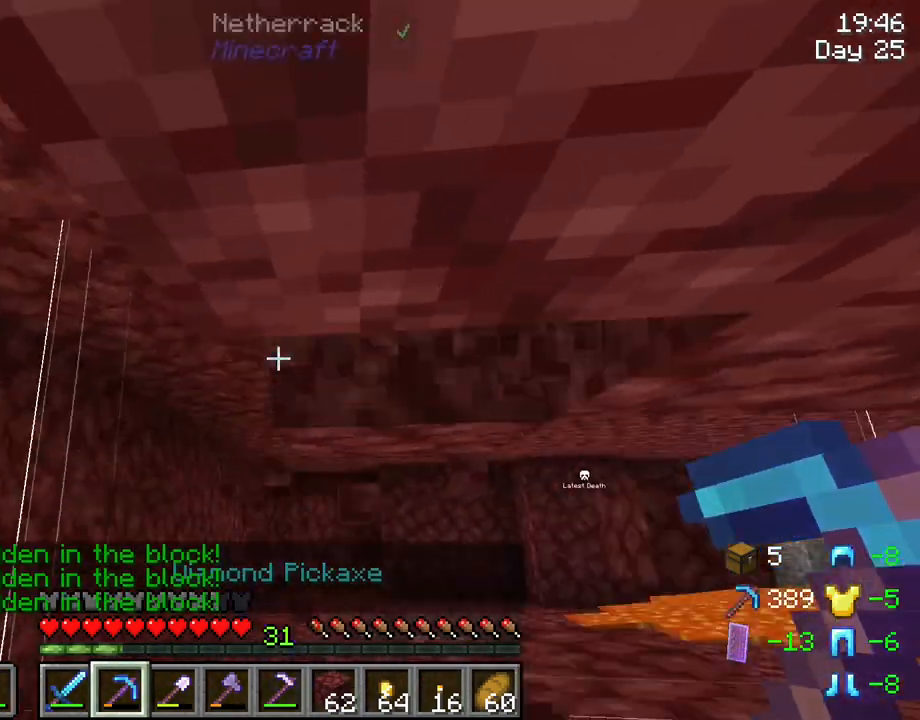
Gameplay with keyboard and mouse; each line is a JSON object with the keys and mouse buttons held at the frame after it. "events" lists presses ("down") and releases ("up") of "1", "2", "3", "4", "5", "a", "alt", "c", "caps_lock", "ctrl", "d", "e", "f", "g", "q", "r", "s", "shift", "space", "t", "tab", "v", "w", "x", "z", "mouse_left", "mouse_wheel" and "mouse_right" between this image and that frame as [ms after this image, input, new state], when the widget could be followed in between. "mouse_left", "mouse_wheel", "mouse_right" = the "left", "wheel", "right" buttons of the "mouse" list. No other keys are recorded. Fast repeated clicks can show as one long hold. "wheel" means that the mouse wheel is clicked or scrolled. "mouse_move" is the direction in which the mouse moves at that frame (one of eight, or "still"), when it could be read.
{"keys": ["a", "r", "w"], "mouse": ["left"], "mouse_move": "still", "events": []}
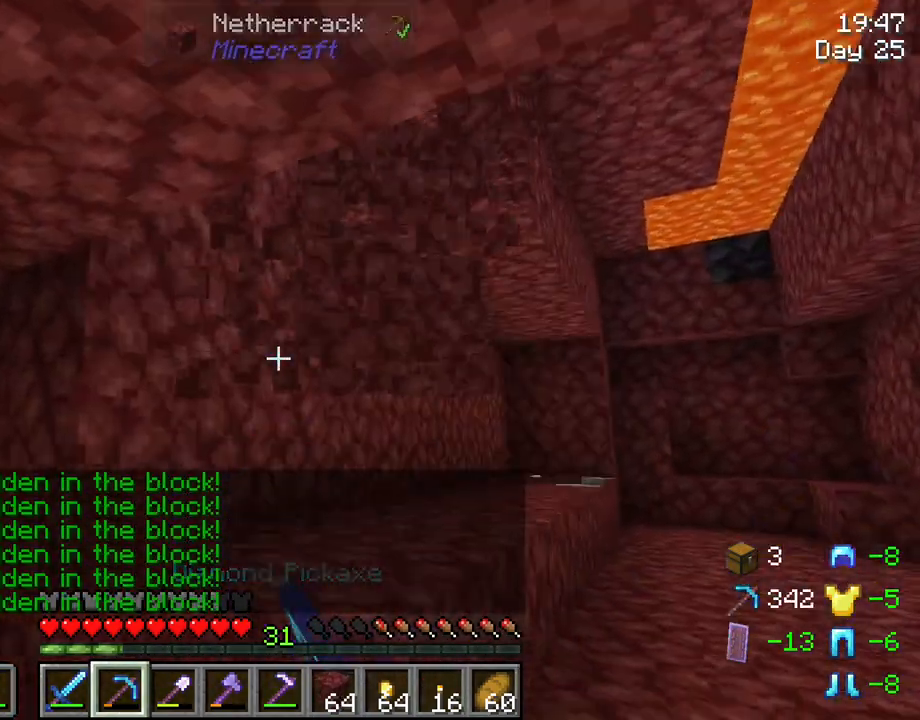
{"keys": ["a", "r", "w"], "mouse": ["left"], "mouse_move": "left", "events": []}
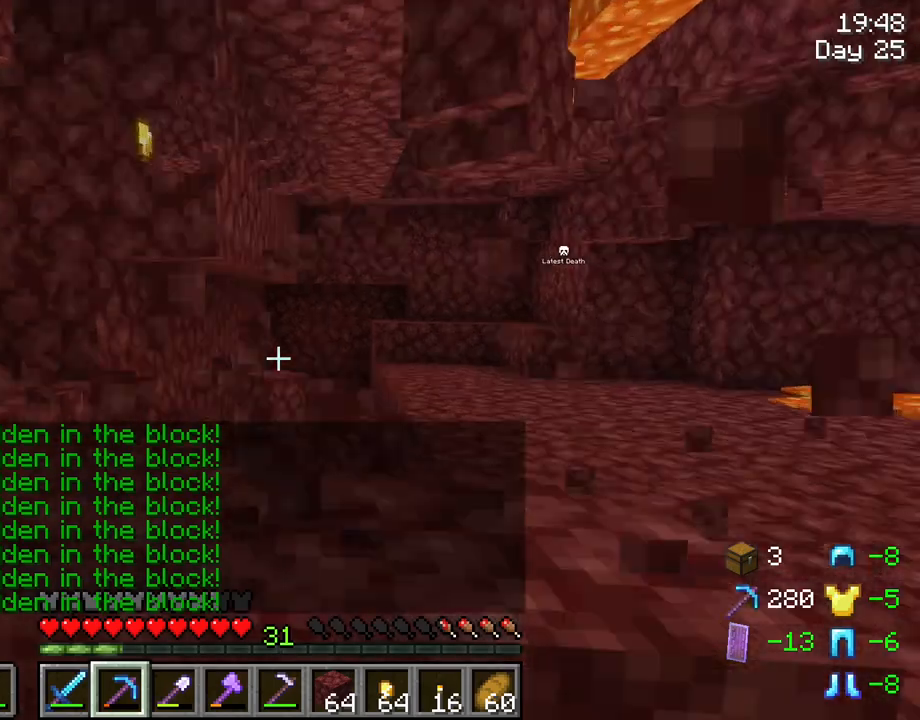
{"keys": ["a", "r", "w"], "mouse": ["left"], "mouse_move": "still", "events": []}
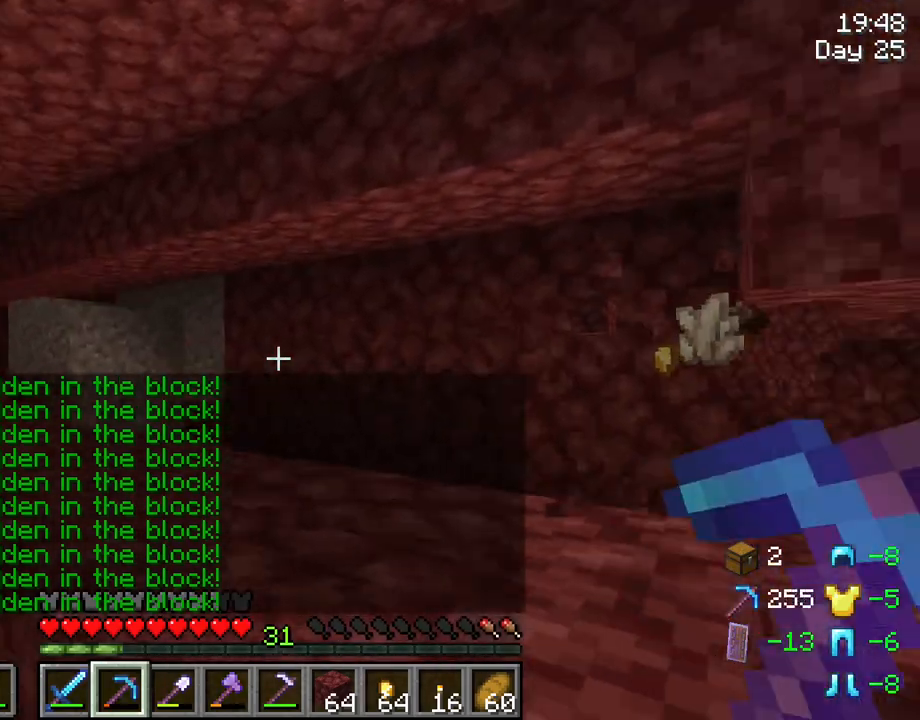
{"keys": ["a", "r", "w"], "mouse": ["left"], "mouse_move": "still", "events": []}
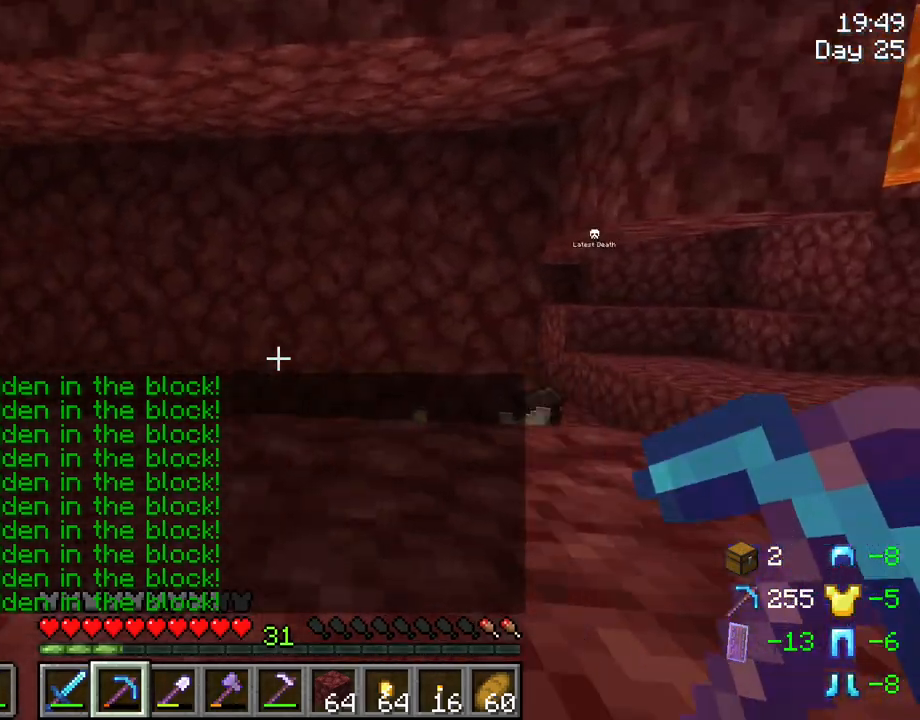
{"keys": ["a", "r"], "mouse": ["left"], "mouse_move": "still", "events": [[50, "w", "up"]]}
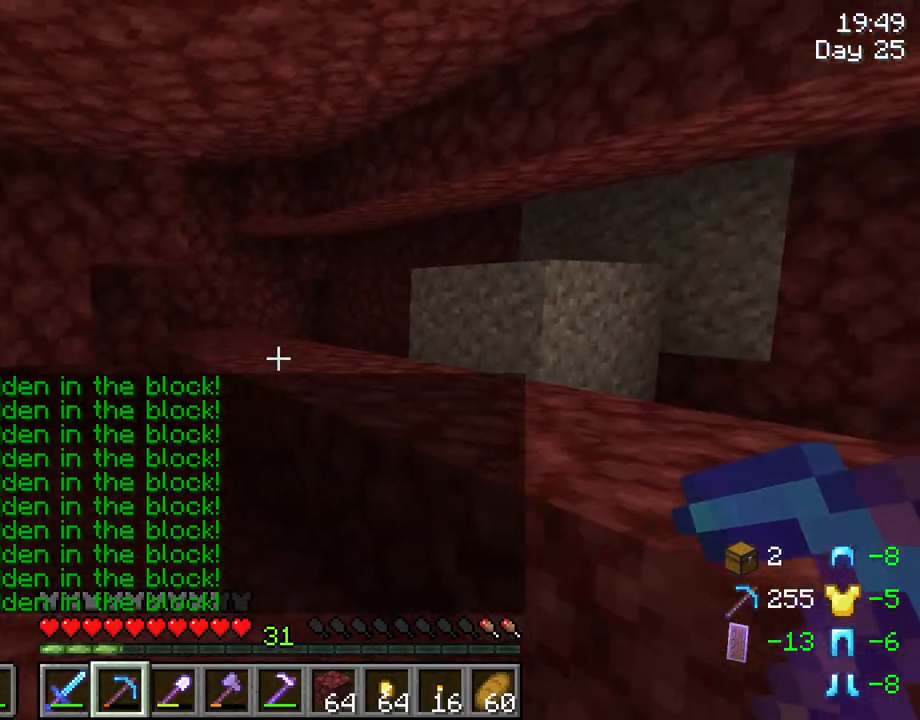
{"keys": ["a", "r", "w"], "mouse": ["left"], "mouse_move": "still", "events": [[266, "mouse_left", "up"], [300, "w", "down"], [400, "mouse_left", "down"]]}
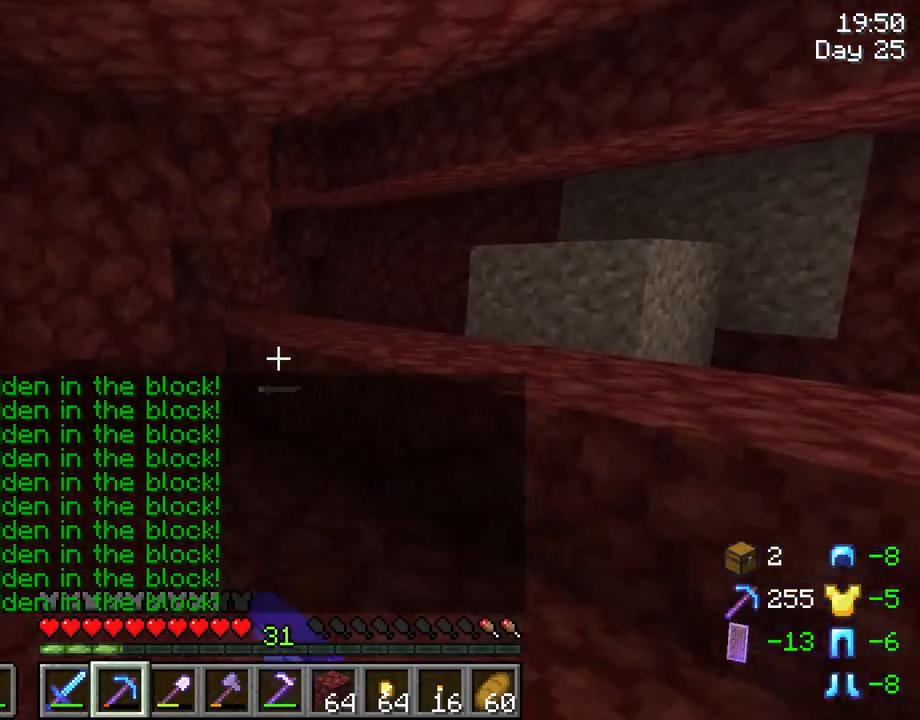
{"keys": ["r", "w"], "mouse": ["left"], "mouse_move": "still", "events": [[316, "a", "up"]]}
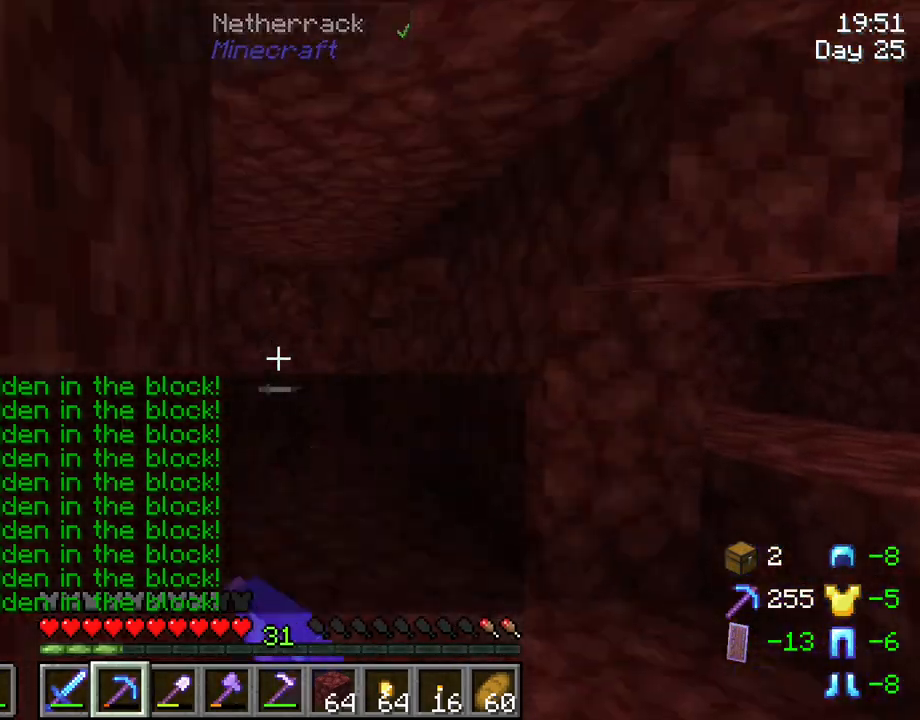
{"keys": ["r", "w"], "mouse": ["left"], "mouse_move": "still", "events": []}
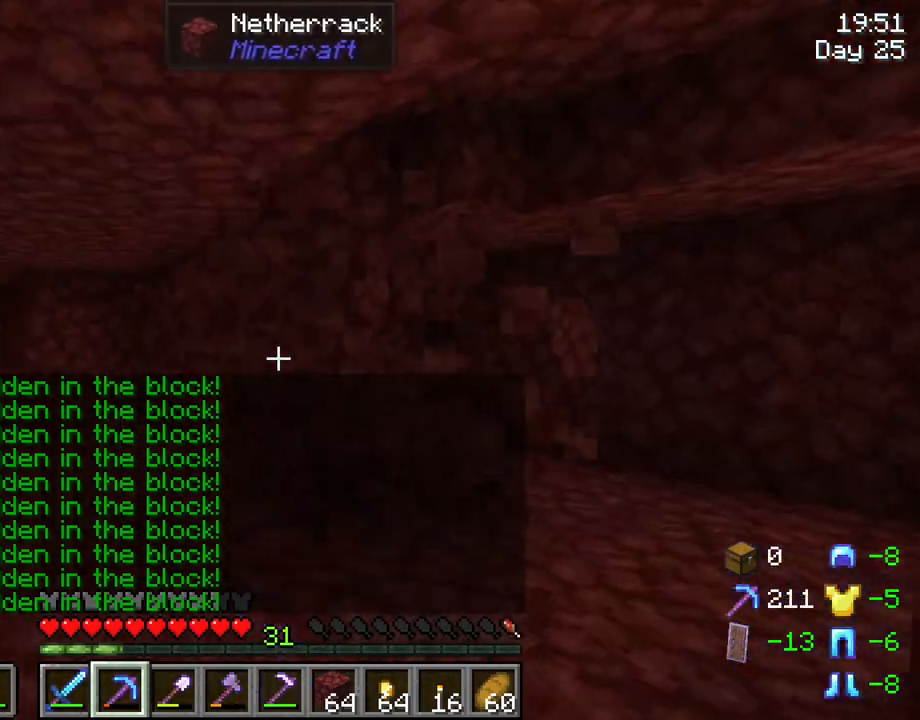
{"keys": ["a"], "mouse": [], "mouse_move": "still", "events": [[116, "w", "up"], [250, "mouse_left", "up"], [450, "a", "down"], [500, "r", "up"]]}
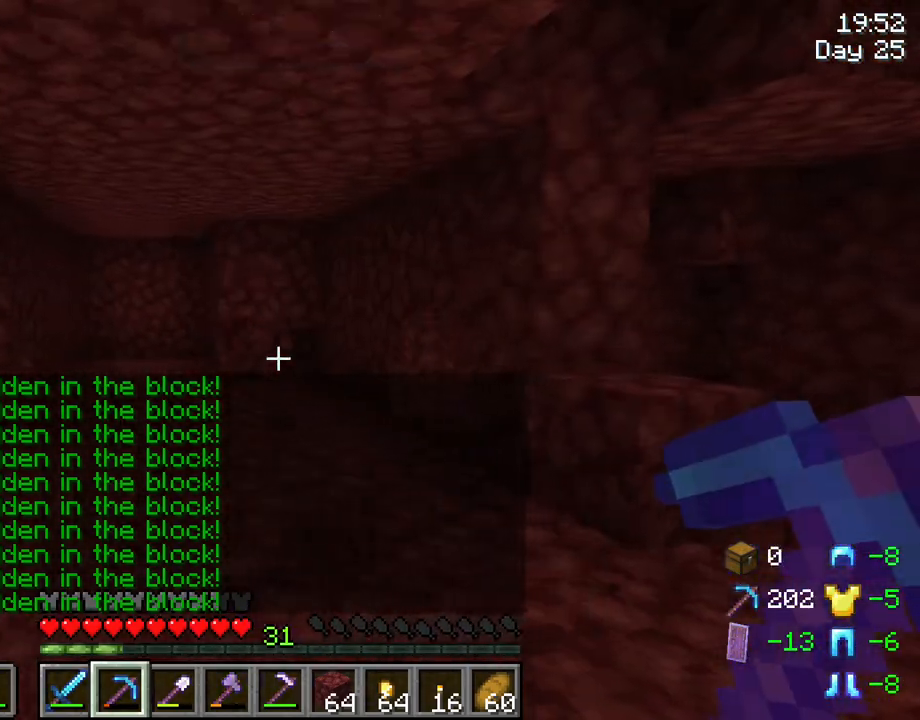
{"keys": ["a"], "mouse": [], "mouse_move": "still", "events": [[416, "mouse_wheel", "down"], [500, "mouse_wheel", "up"]]}
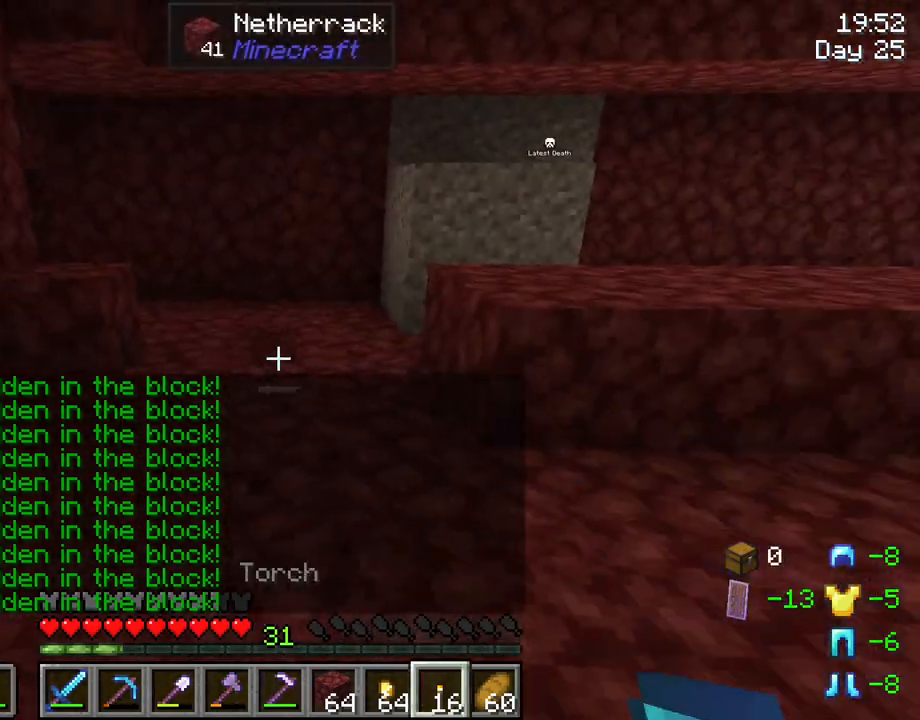
{"keys": ["a", "w"], "mouse": [], "mouse_move": "still", "events": [[333, "mouse_wheel", "down"], [333, "w", "down"], [383, "mouse_wheel", "up"]]}
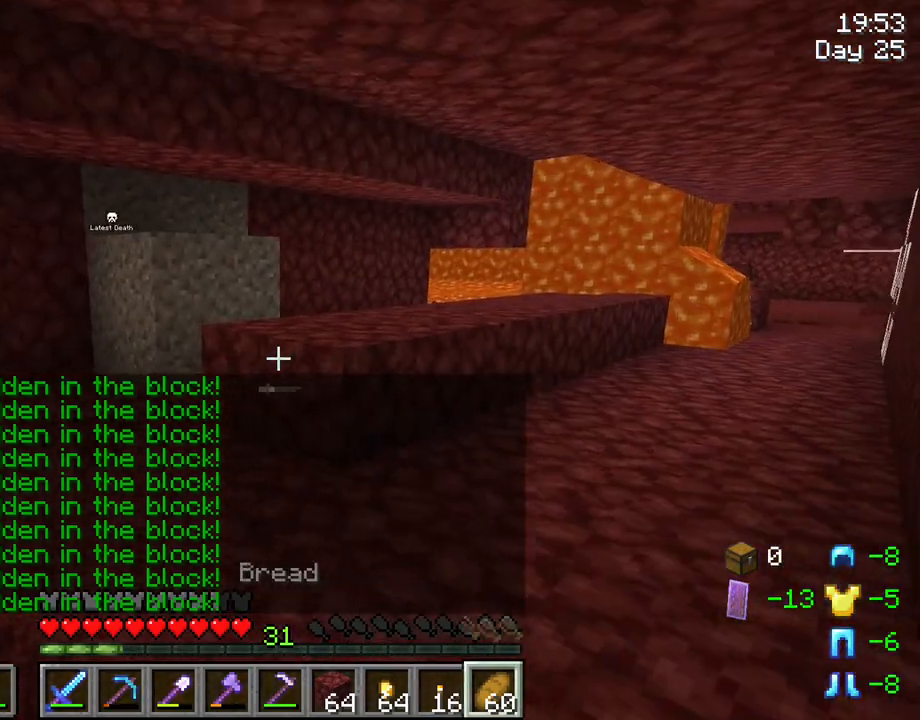
{"keys": ["w"], "mouse": ["right"], "mouse_move": "still", "events": [[16, "a", "up"], [66, "mouse_right", "down"]]}
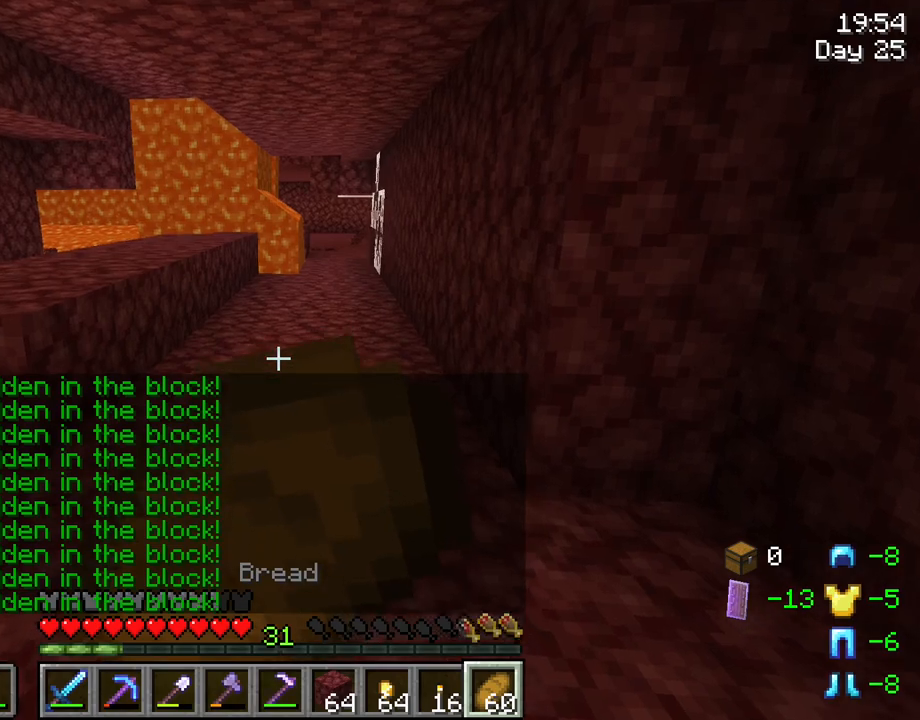
{"keys": ["w"], "mouse": ["right"], "mouse_move": "still", "events": []}
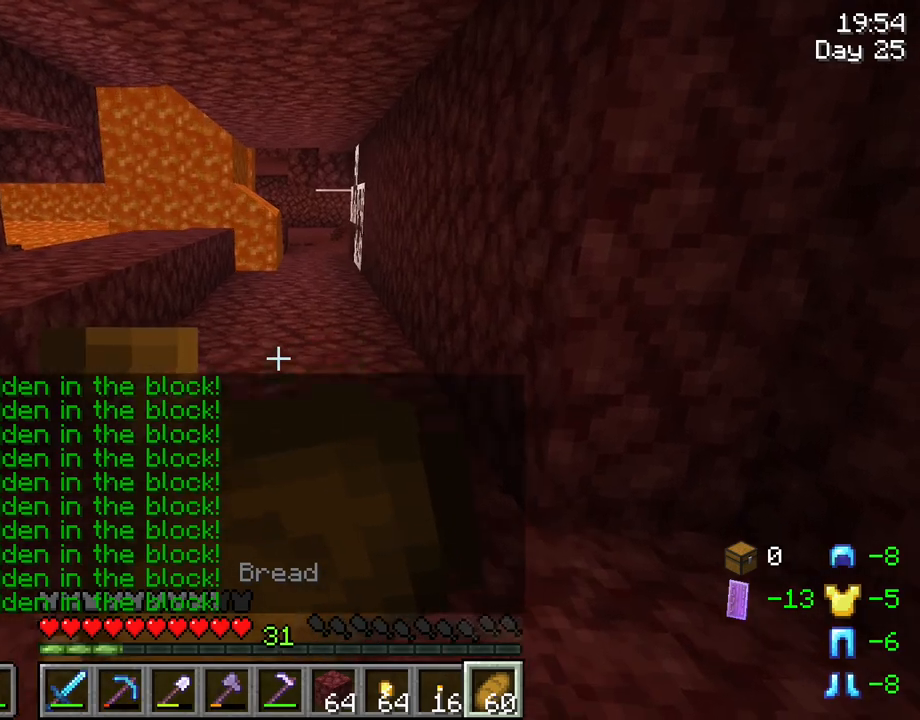
{"keys": ["w"], "mouse": ["right"], "mouse_move": "still", "events": []}
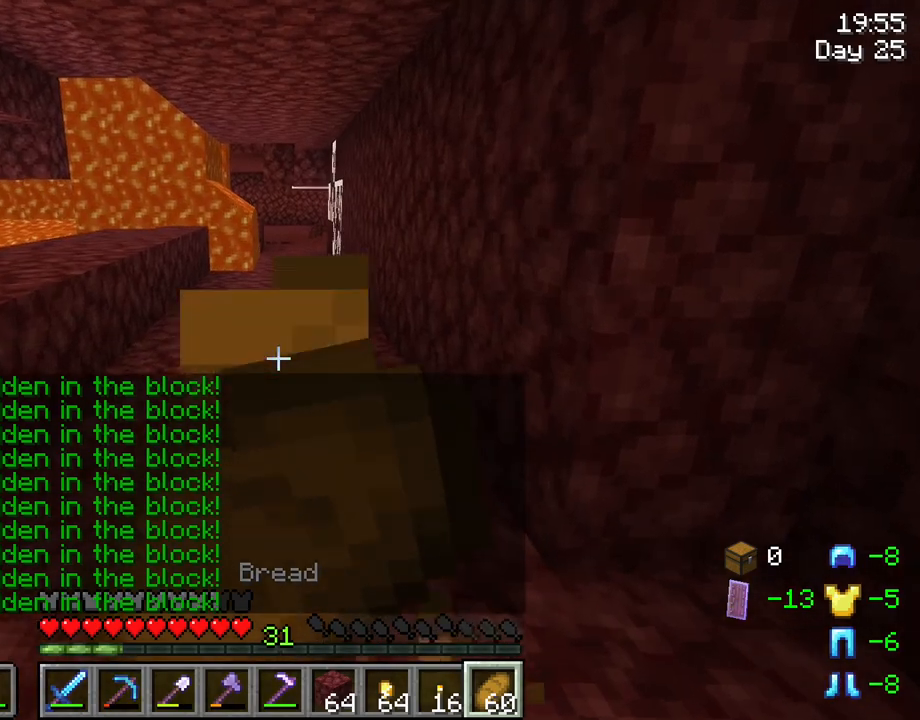
{"keys": ["w"], "mouse": ["right"], "mouse_move": "still", "events": []}
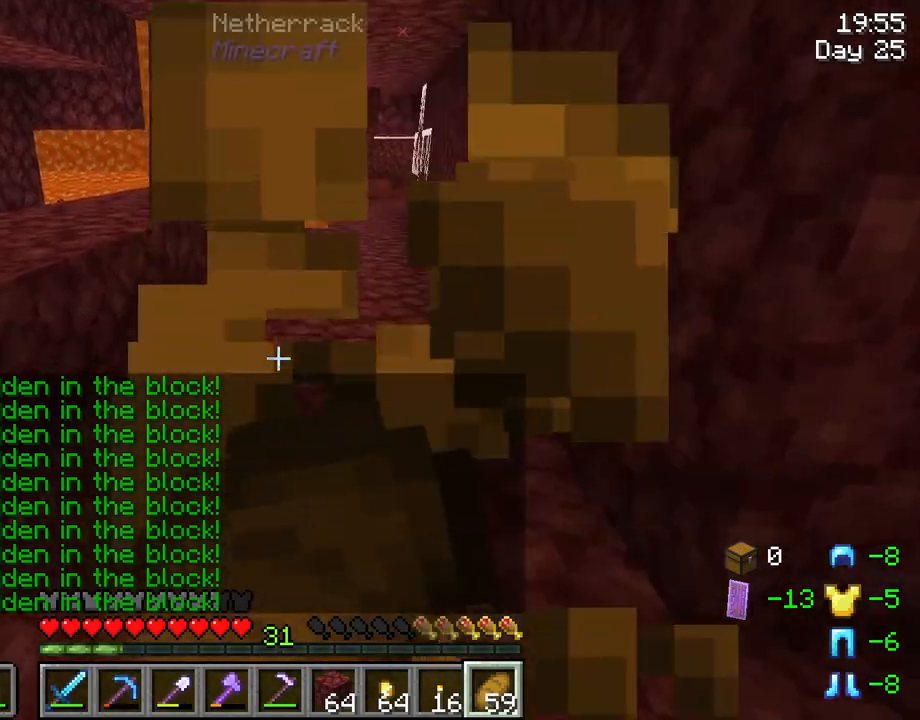
{"keys": ["d", "w"], "mouse": ["right"], "mouse_move": "right", "events": [[416, "d", "down"]]}
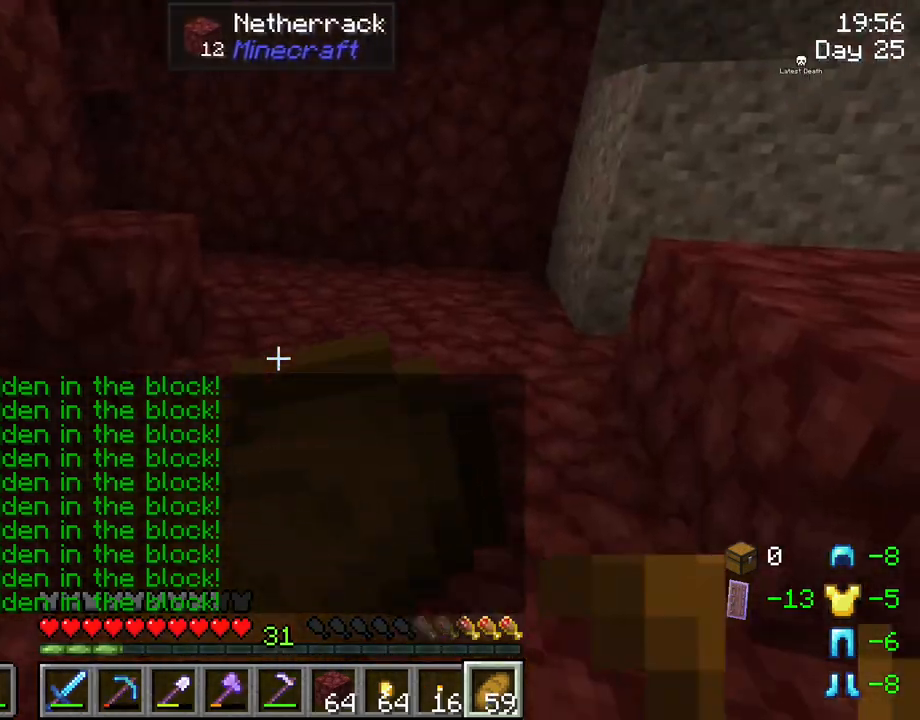
{"keys": ["s"], "mouse": ["right"], "mouse_move": "still", "events": [[66, "w", "up"], [233, "s", "down"], [466, "d", "up"]]}
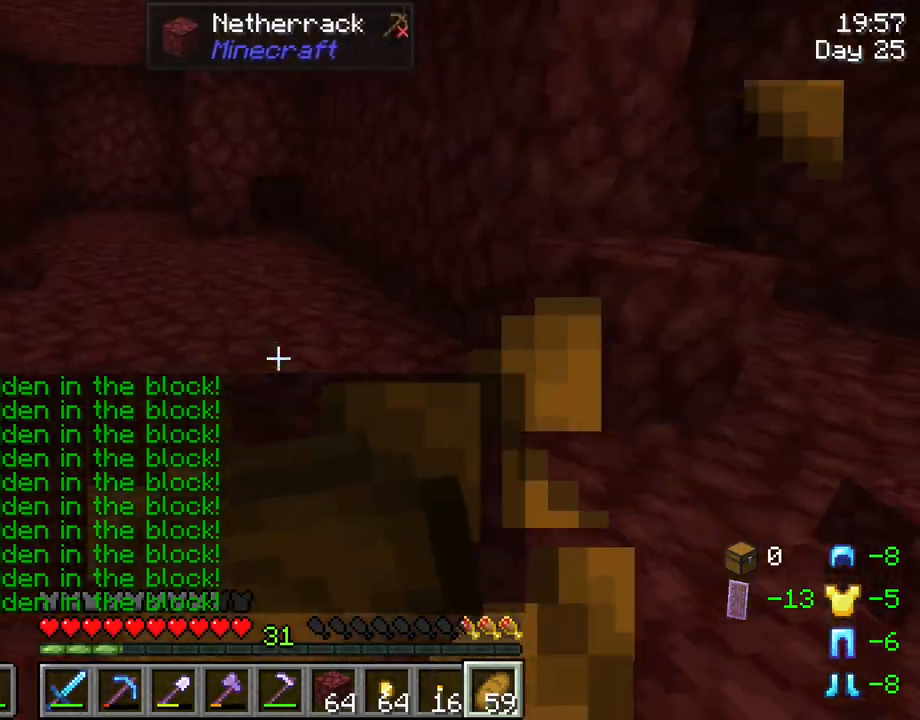
{"keys": ["s"], "mouse": ["right"], "mouse_move": "still", "events": []}
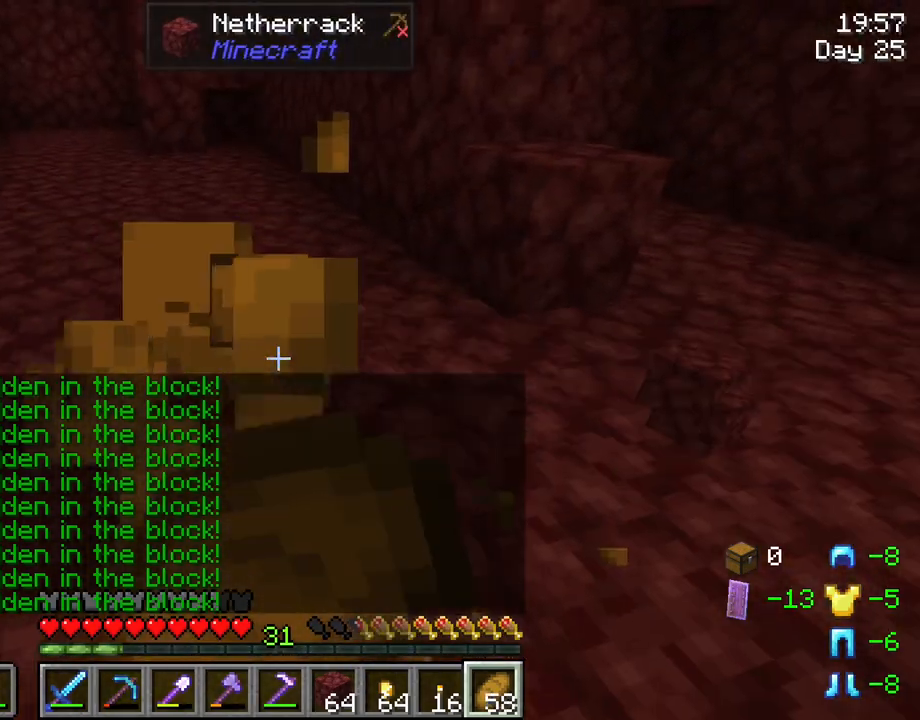
{"keys": ["tab"], "mouse": ["right"], "mouse_move": "still", "events": [[83, "s", "up"], [366, "tab", "down"]]}
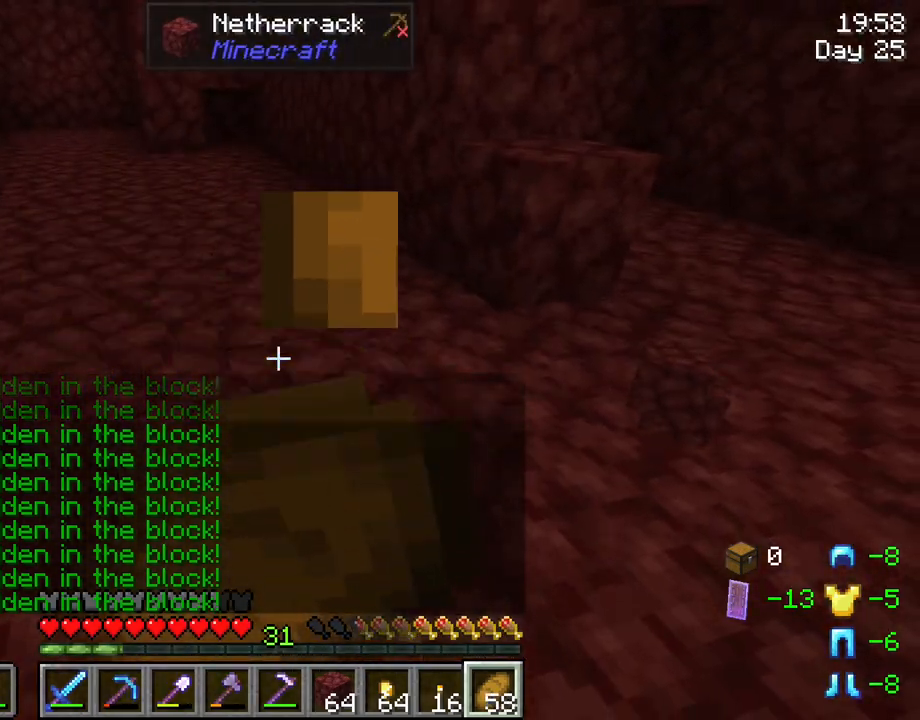
{"keys": ["tab"], "mouse": ["right"], "mouse_move": "still", "events": []}
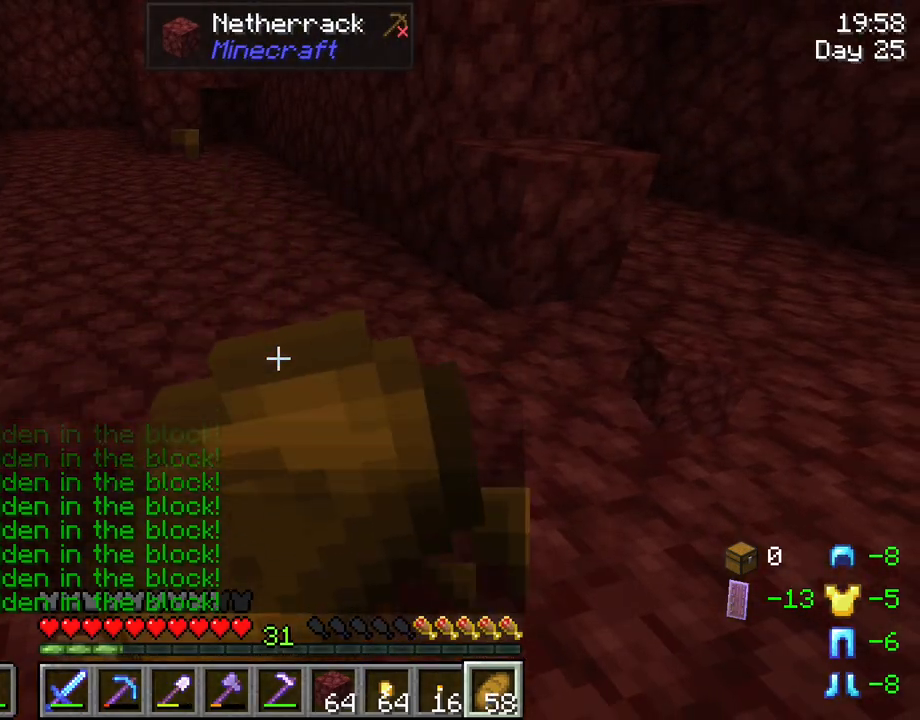
{"keys": [], "mouse": ["right"], "mouse_move": "still", "events": [[116, "tab", "up"]]}
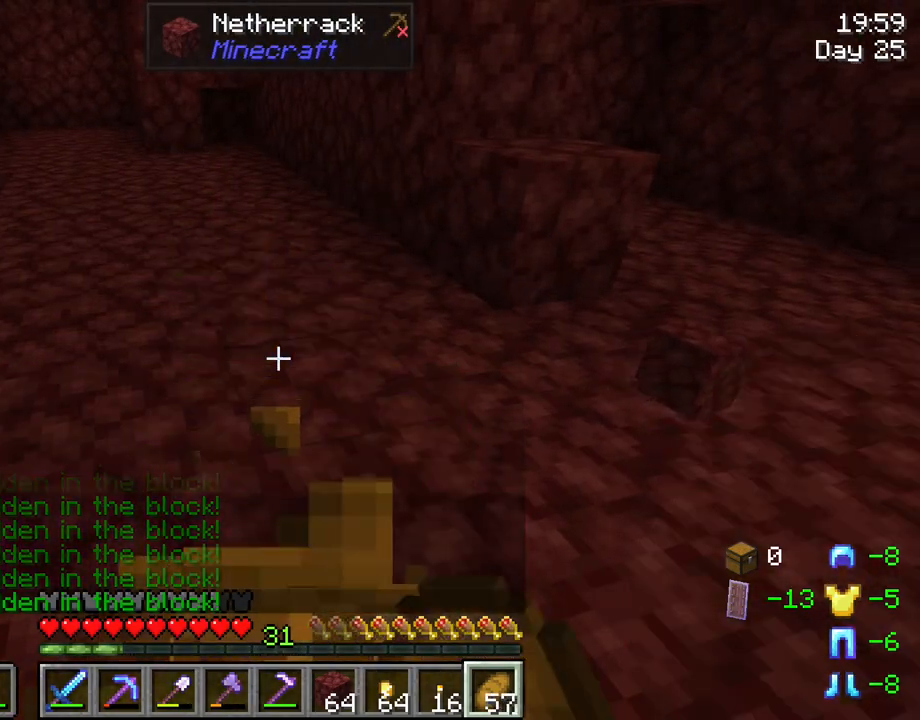
{"keys": [], "mouse": ["right"], "mouse_move": "still", "events": []}
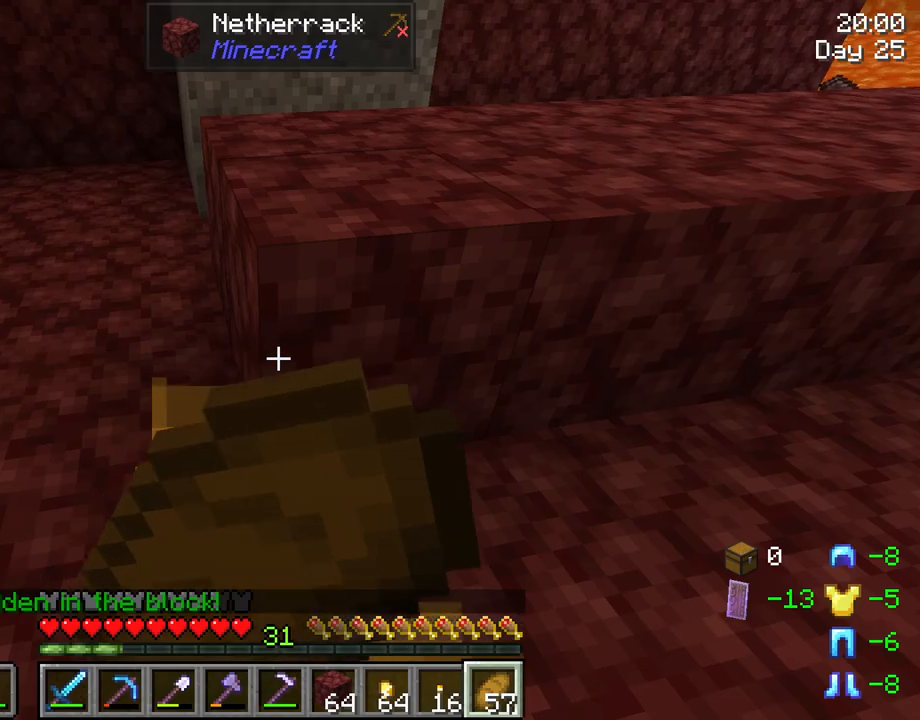
{"keys": ["a", "w"], "mouse": ["right"], "mouse_move": "still", "events": [[16, "a", "down"], [50, "w", "down"]]}
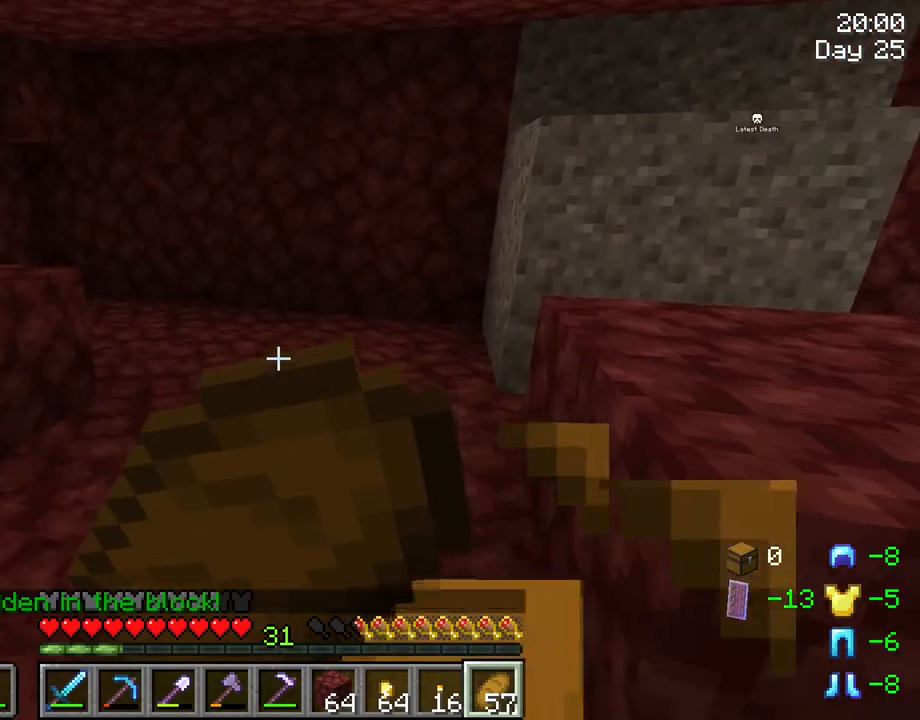
{"keys": ["w"], "mouse": ["right"], "mouse_move": "still", "events": [[16, "a", "up"]]}
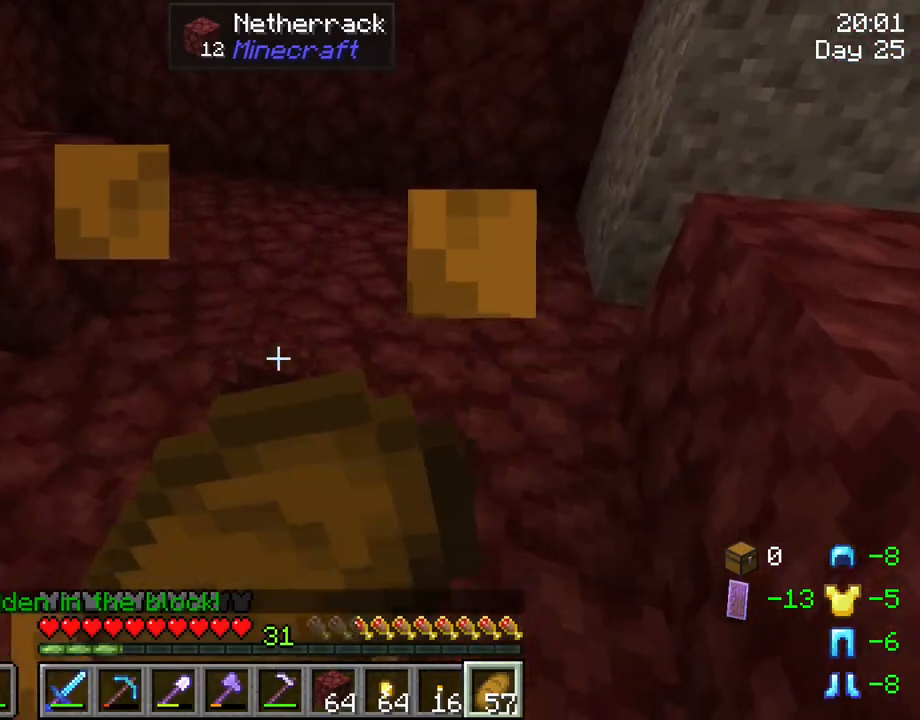
{"keys": ["w"], "mouse": [], "mouse_move": "still", "events": [[266, "a", "down"], [416, "mouse_right", "up"], [466, "a", "up"]]}
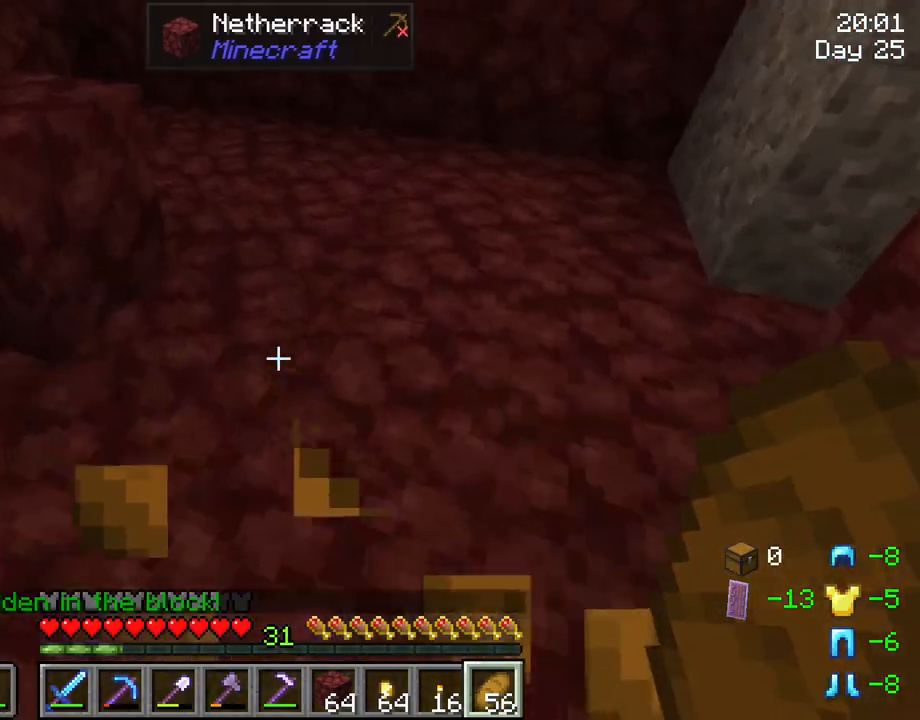
{"keys": [], "mouse": [], "mouse_move": "left", "events": [[483, "w", "up"]]}
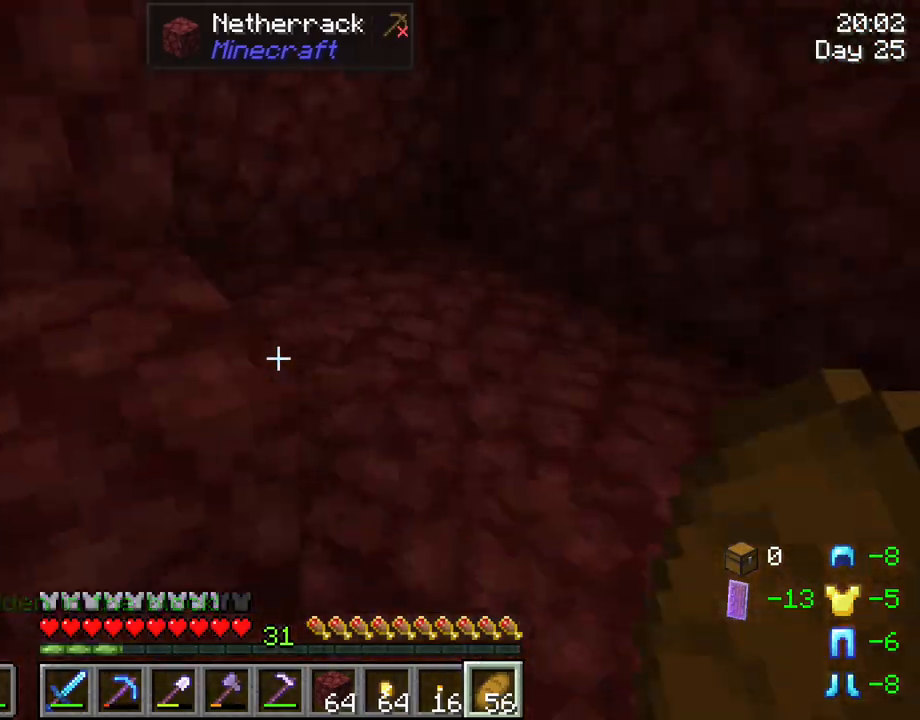
{"keys": ["d"], "mouse": [], "mouse_move": "right", "events": [[350, "d", "down"]]}
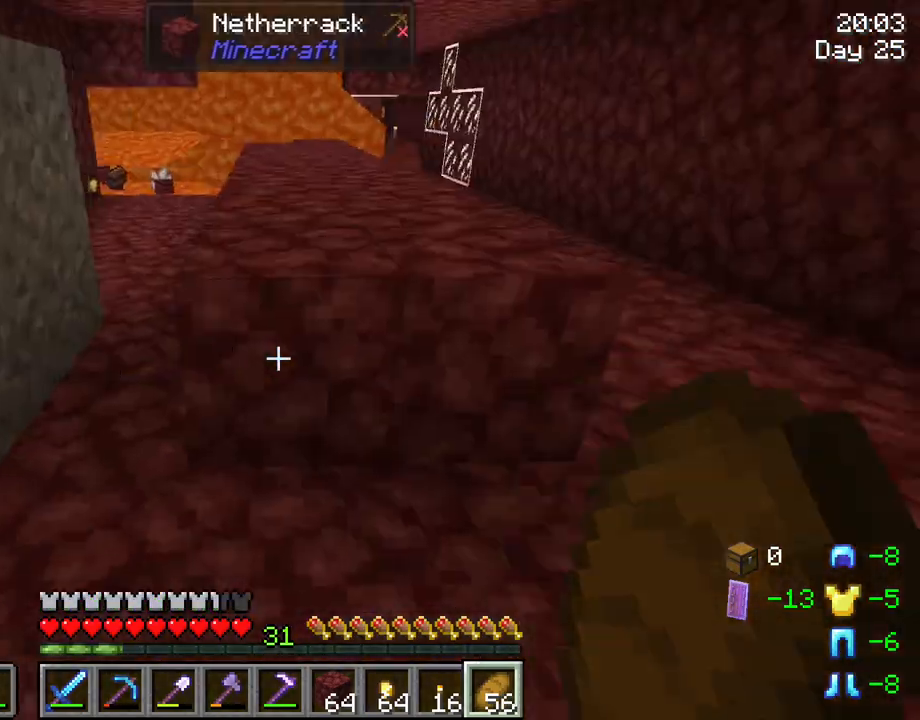
{"keys": ["space", "w"], "mouse": [], "mouse_move": "still", "events": [[83, "w", "down"], [233, "d", "up"], [466, "space", "down"]]}
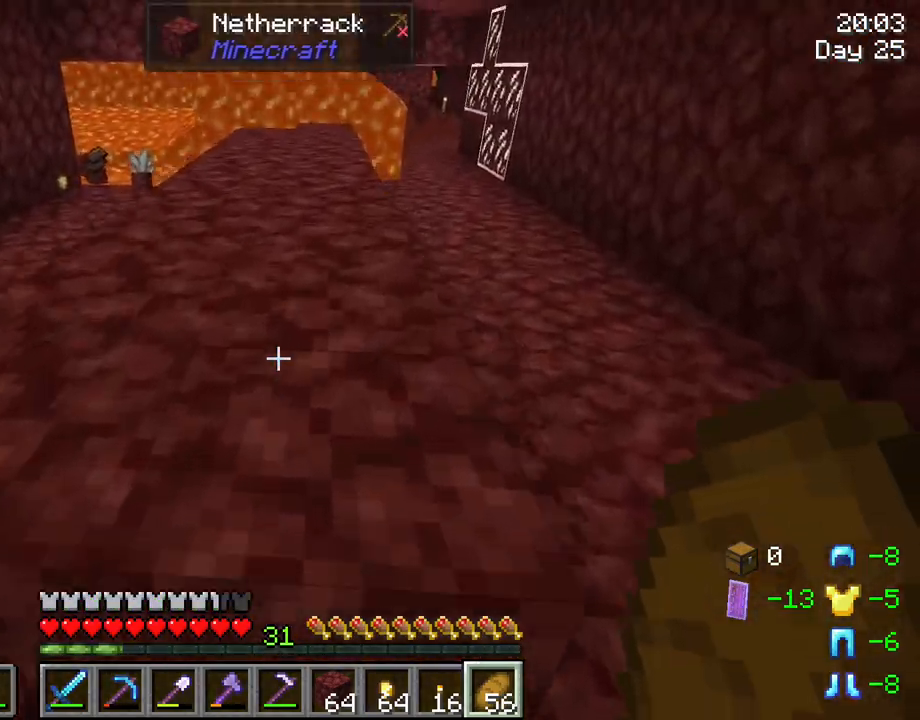
{"keys": ["w"], "mouse": [], "mouse_move": "still", "events": [[50, "space", "up"], [150, "a", "down"], [433, "a", "up"]]}
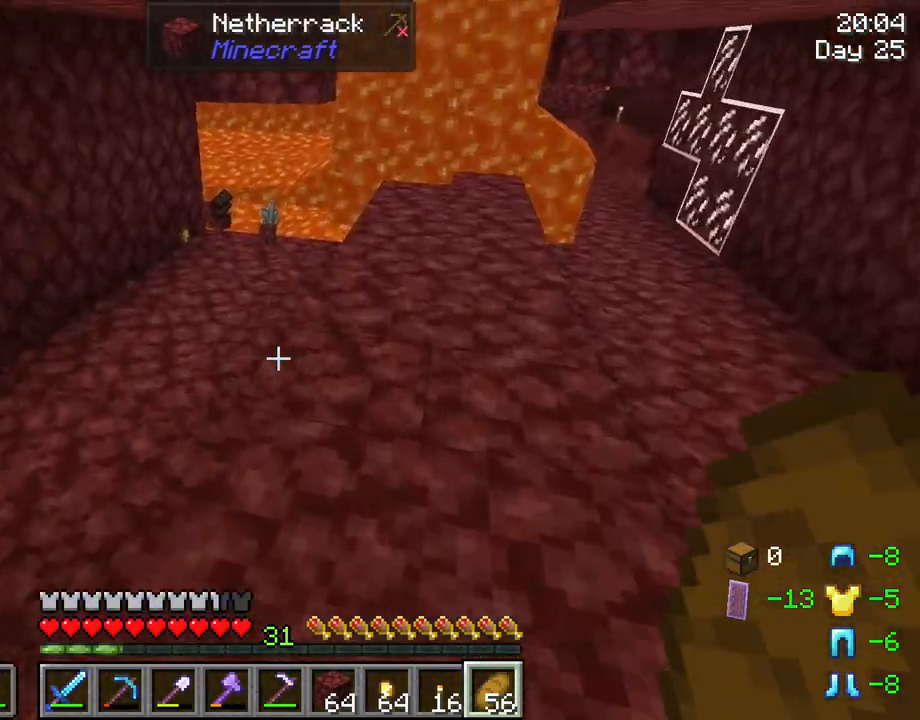
{"keys": ["w"], "mouse": [], "mouse_move": "still", "events": [[166, "ctrl", "down"], [266, "ctrl", "up"]]}
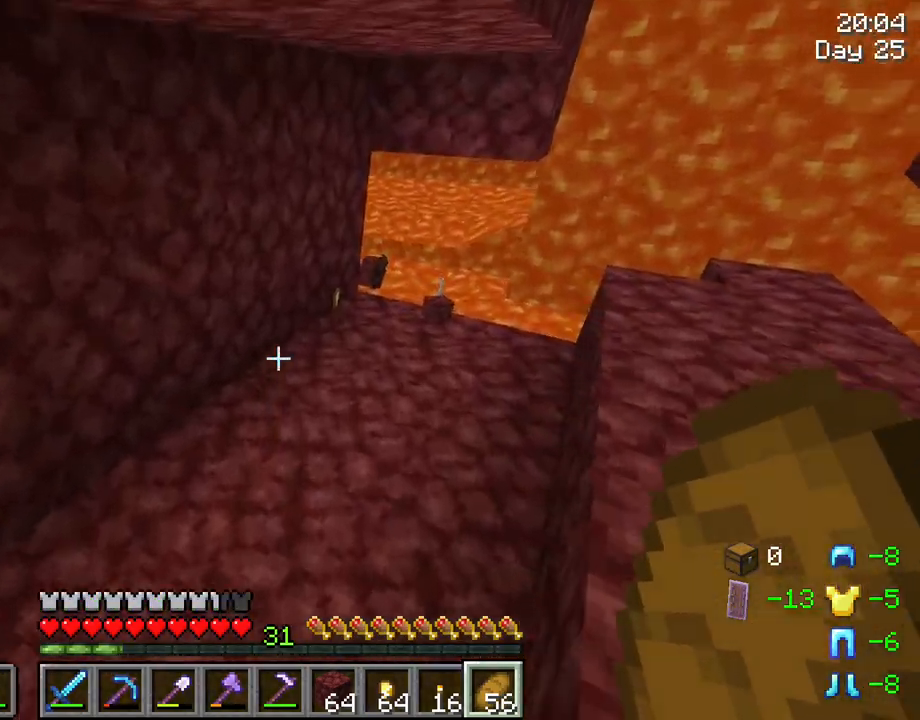
{"keys": ["w"], "mouse": [], "mouse_move": "still", "events": []}